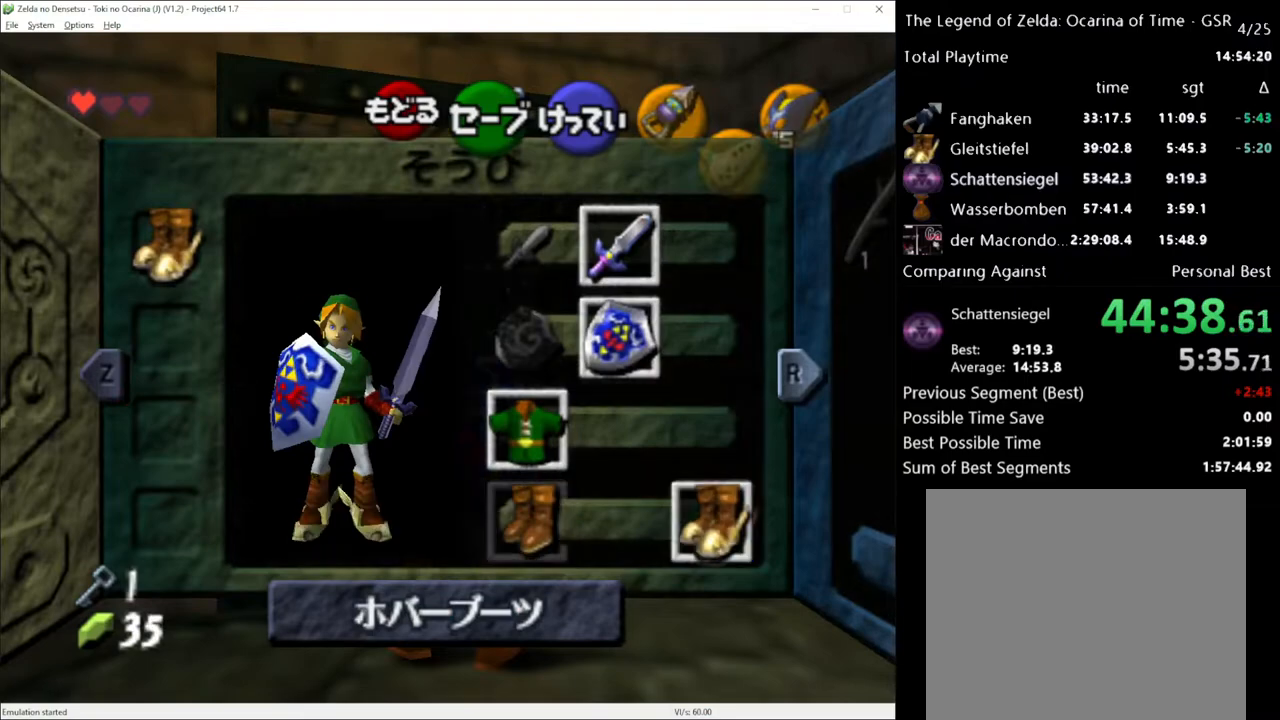
Gameplay with a controller (Xbox layout); each line is a JSON object with the inputs held at the frame after it. "events" lists button and stick changes between this image and that frame as [ms after this image, input, new state], when the widget could be followed in between. Not read: L3 R3.
{"buttons": [], "left_stick": "left", "right_stick": "center", "events": [[400, "left_stick", "left"]]}
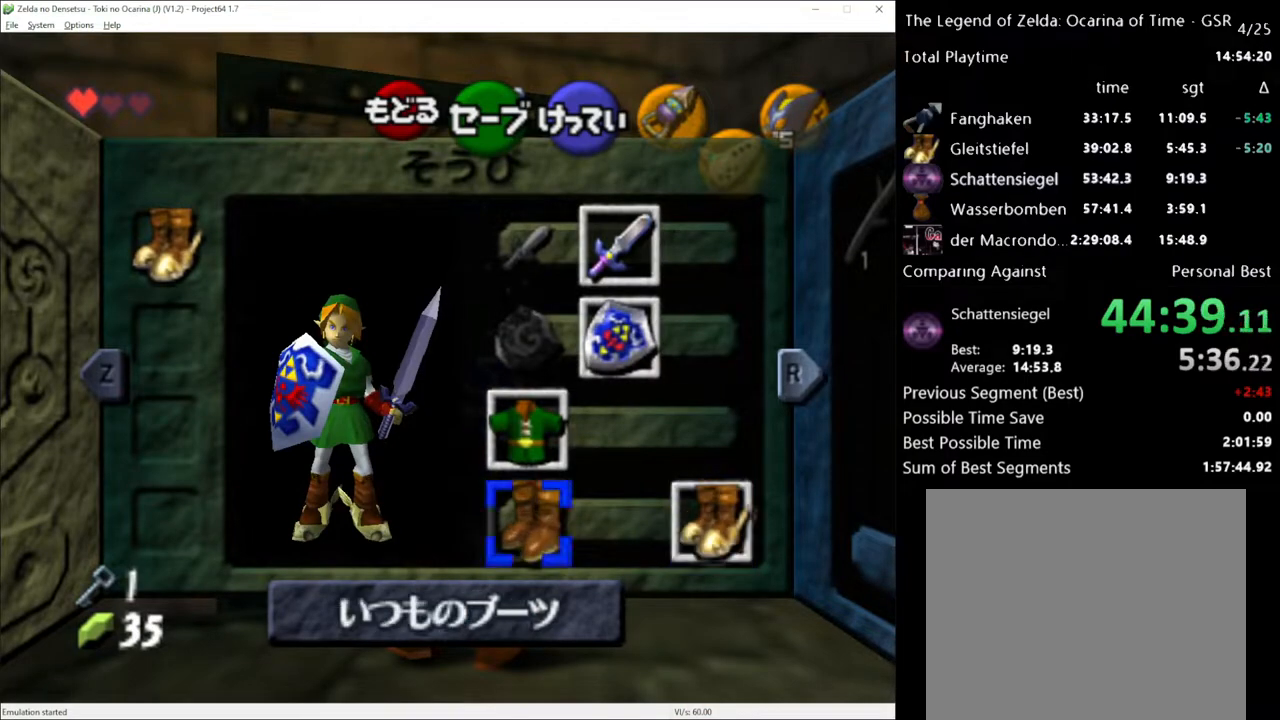
{"buttons": [], "left_stick": "center", "right_stick": "center", "events": [[50, "A", "down"], [50, "left_stick", "center"], [150, "A", "up"]]}
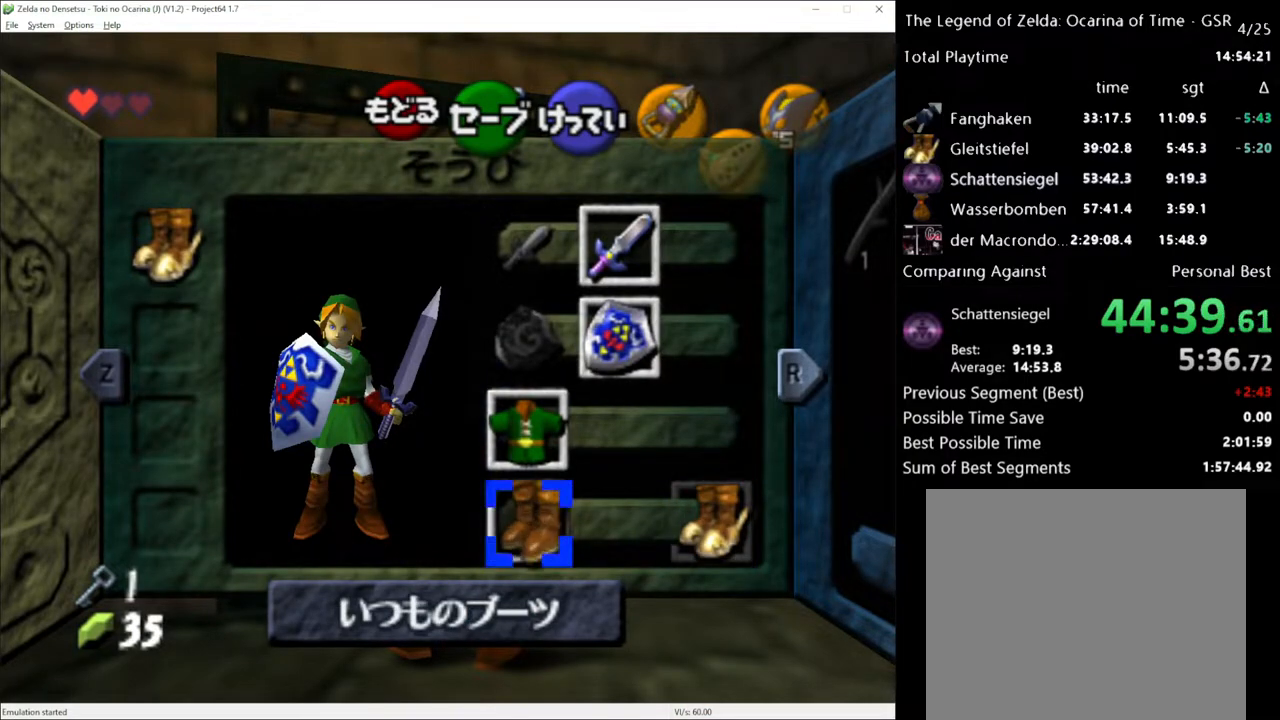
{"buttons": [], "left_stick": "up", "right_stick": "center", "events": [[17, "START", "down"], [17, "left_stick", "up"], [150, "START", "up"]]}
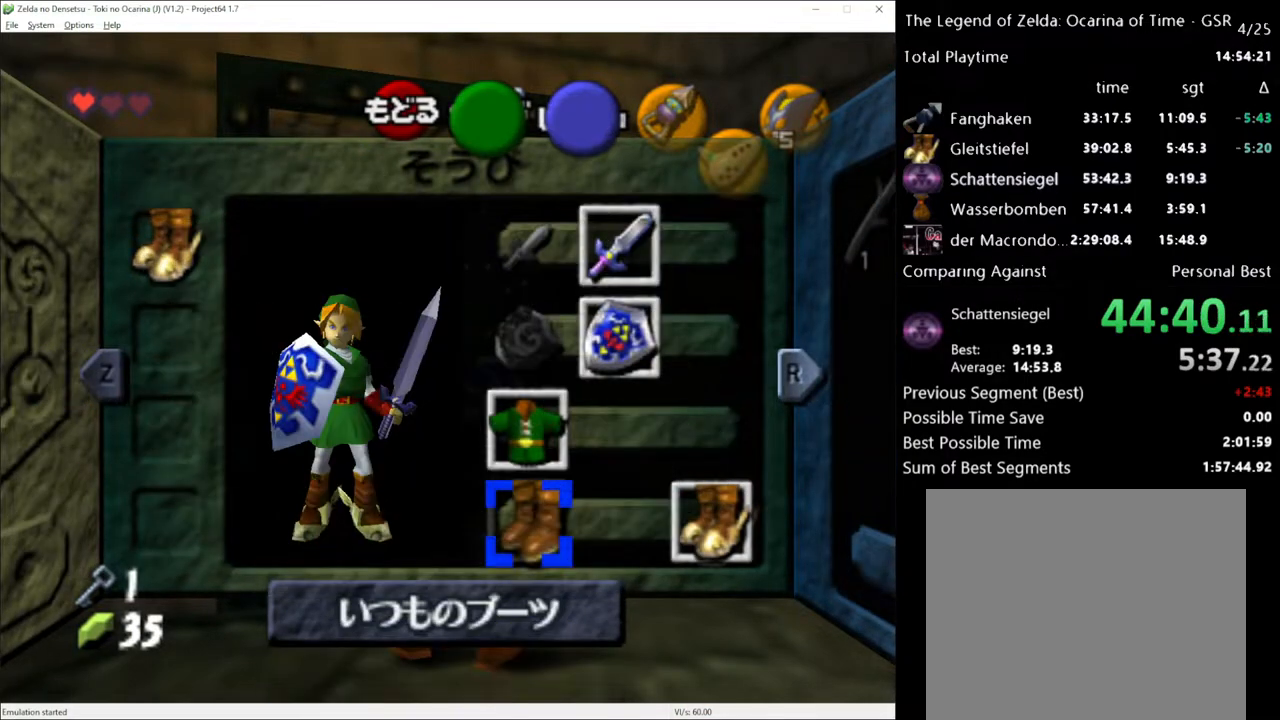
{"buttons": [], "left_stick": "center", "right_stick": "center", "events": [[383, "A", "down"], [483, "A", "up"], [483, "left_stick", "center"]]}
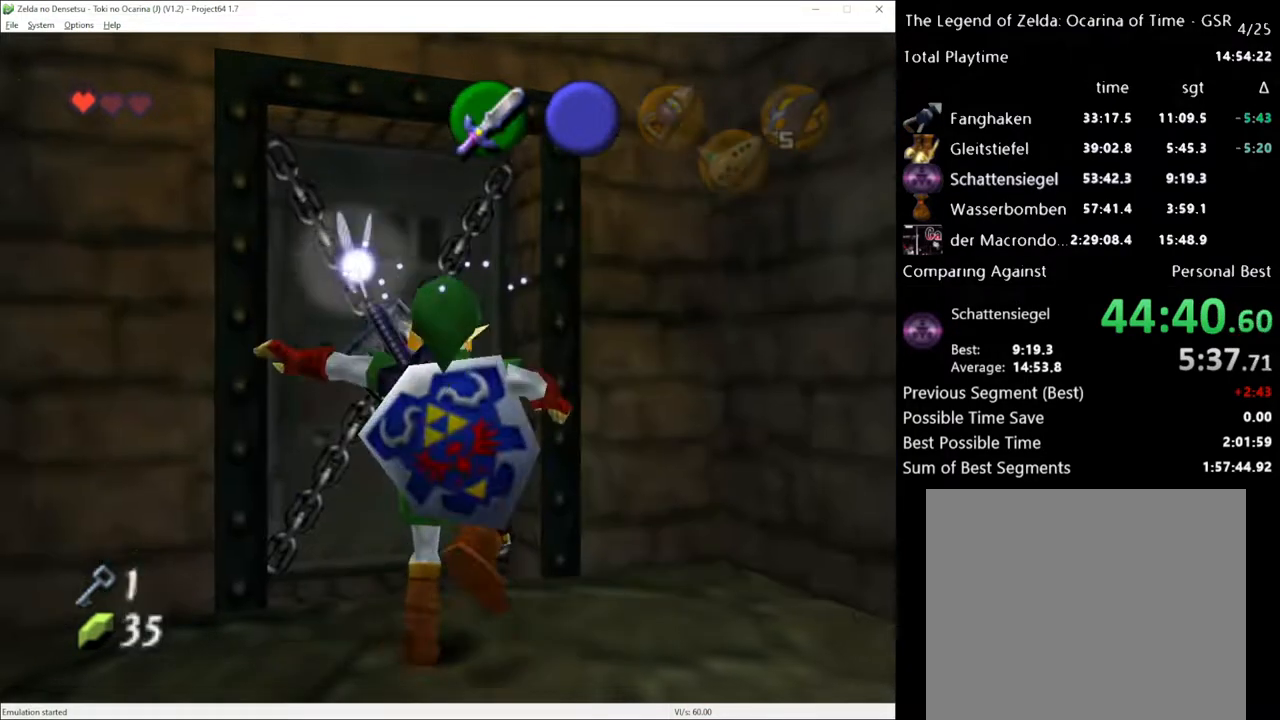
{"buttons": [], "left_stick": "center", "right_stick": "center", "events": [[83, "A", "down"], [133, "A", "up"], [433, "A", "down"], [483, "A", "up"]]}
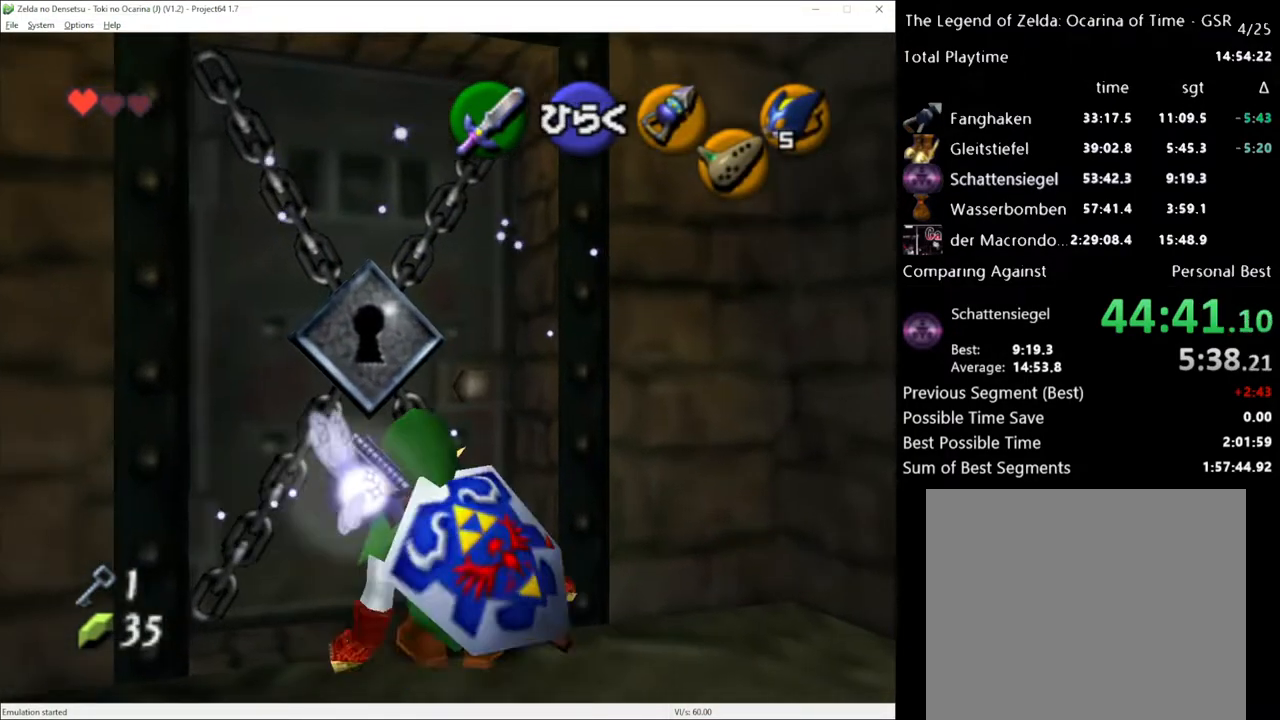
{"buttons": [], "left_stick": "center", "right_stick": "center", "events": [[50, "A", "down"], [133, "A", "up"]]}
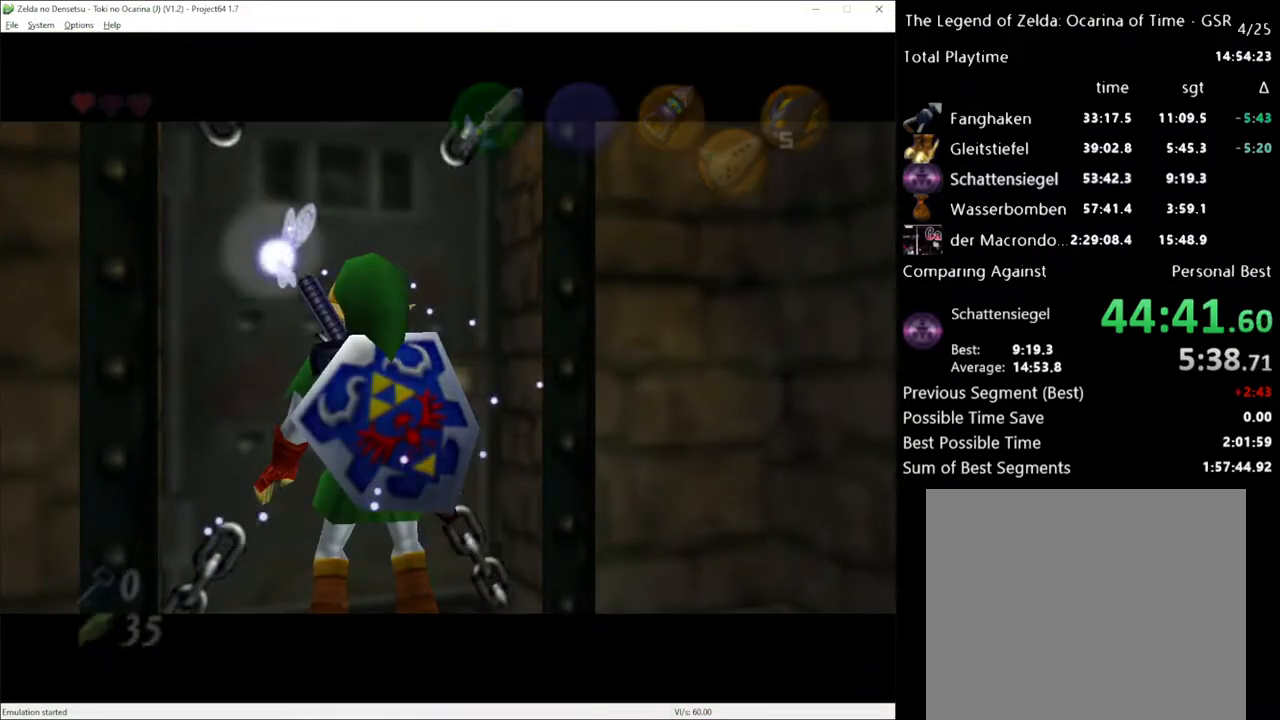
{"buttons": ["A"], "left_stick": "center", "right_stick": "center", "events": [[383, "A", "down"]]}
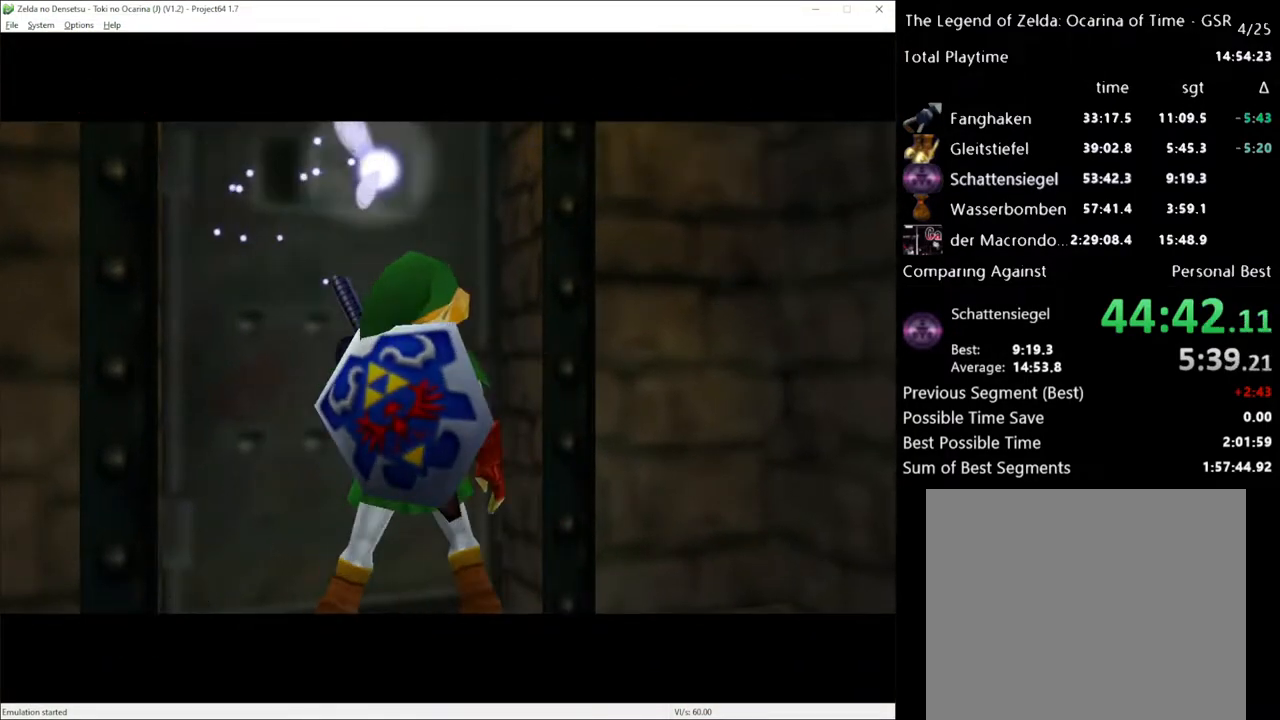
{"buttons": [], "left_stick": "center", "right_stick": "center", "events": [[17, "A", "up"]]}
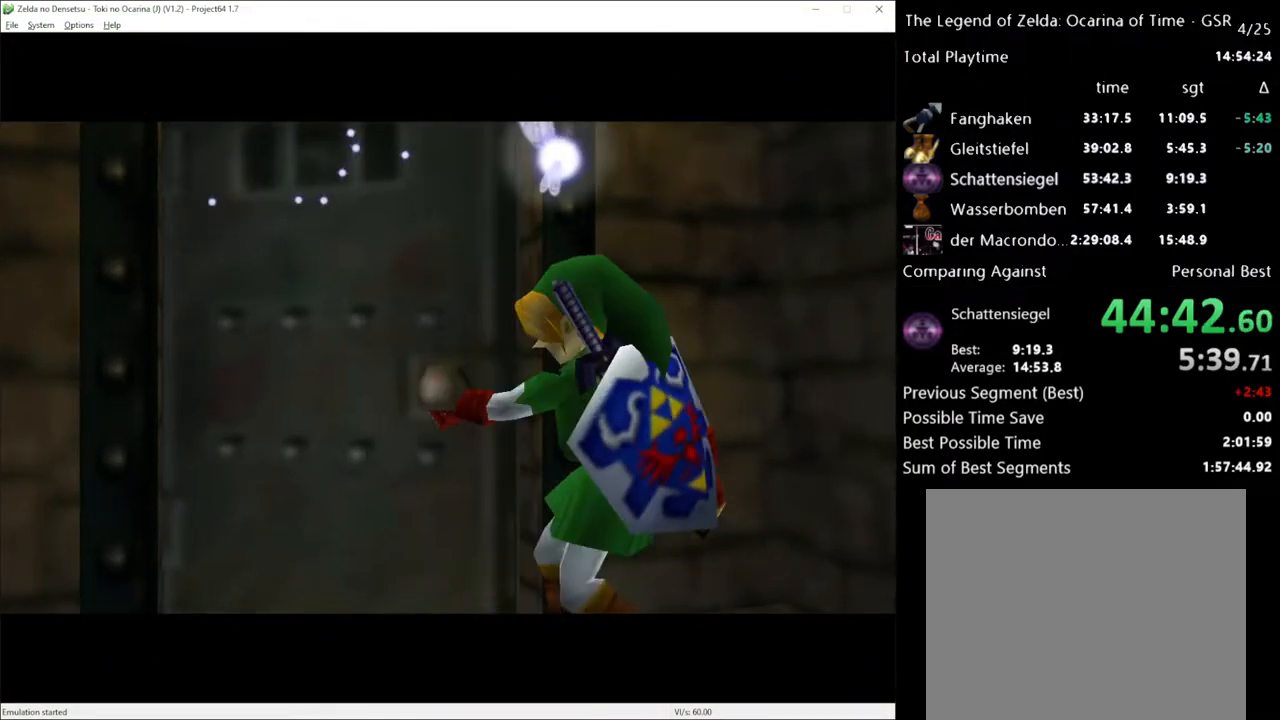
{"buttons": [], "left_stick": "center", "right_stick": "center", "events": []}
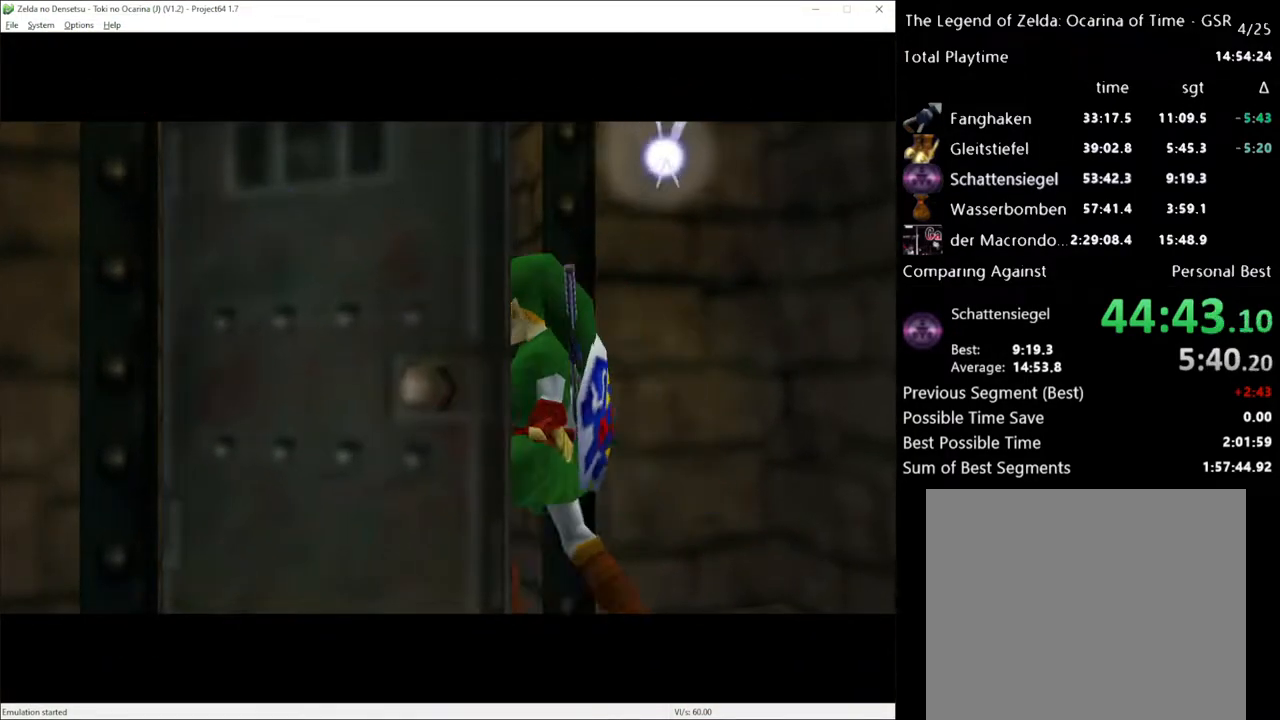
{"buttons": [], "left_stick": "center", "right_stick": "center", "events": []}
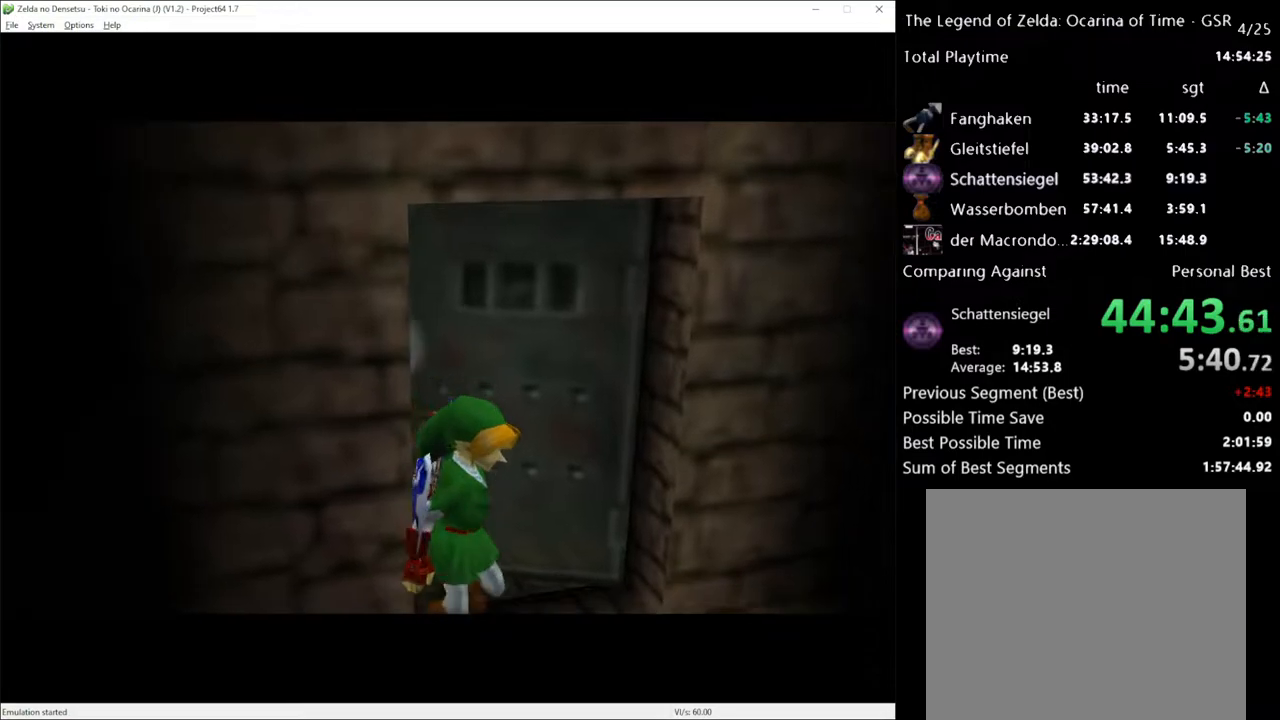
{"buttons": [], "left_stick": "center", "right_stick": "center", "events": []}
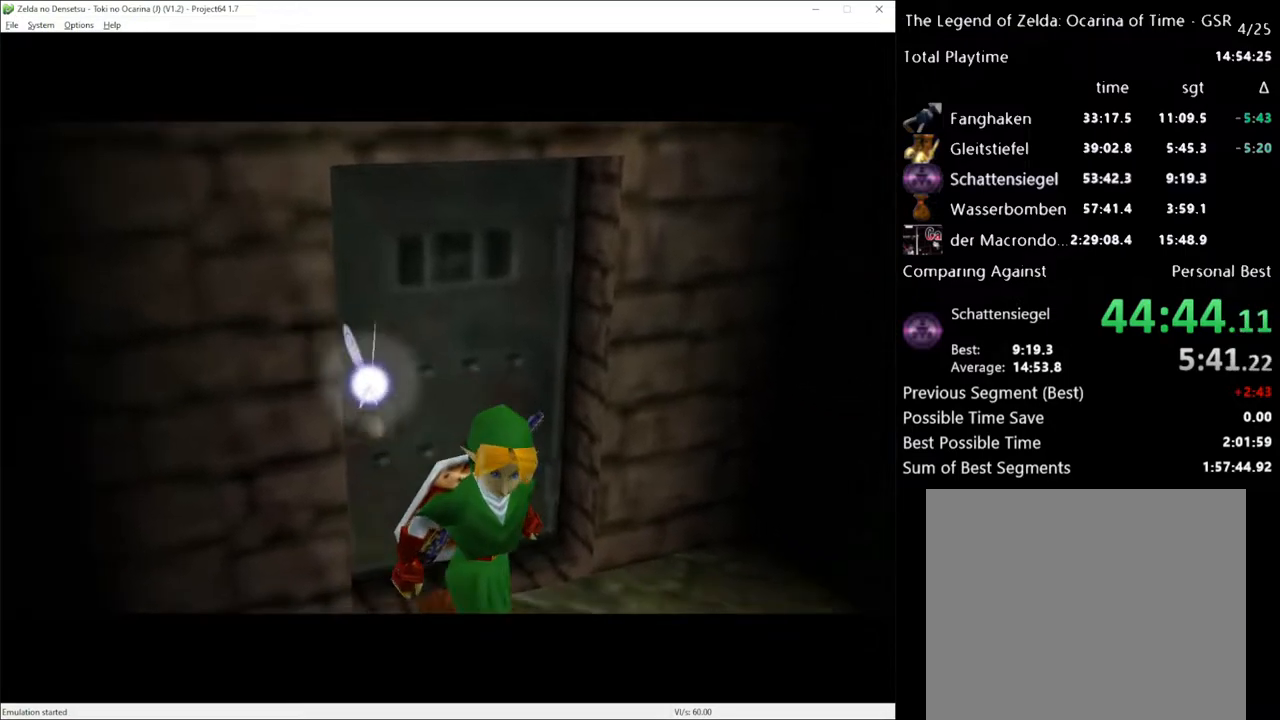
{"buttons": [], "left_stick": "center", "right_stick": "center", "events": []}
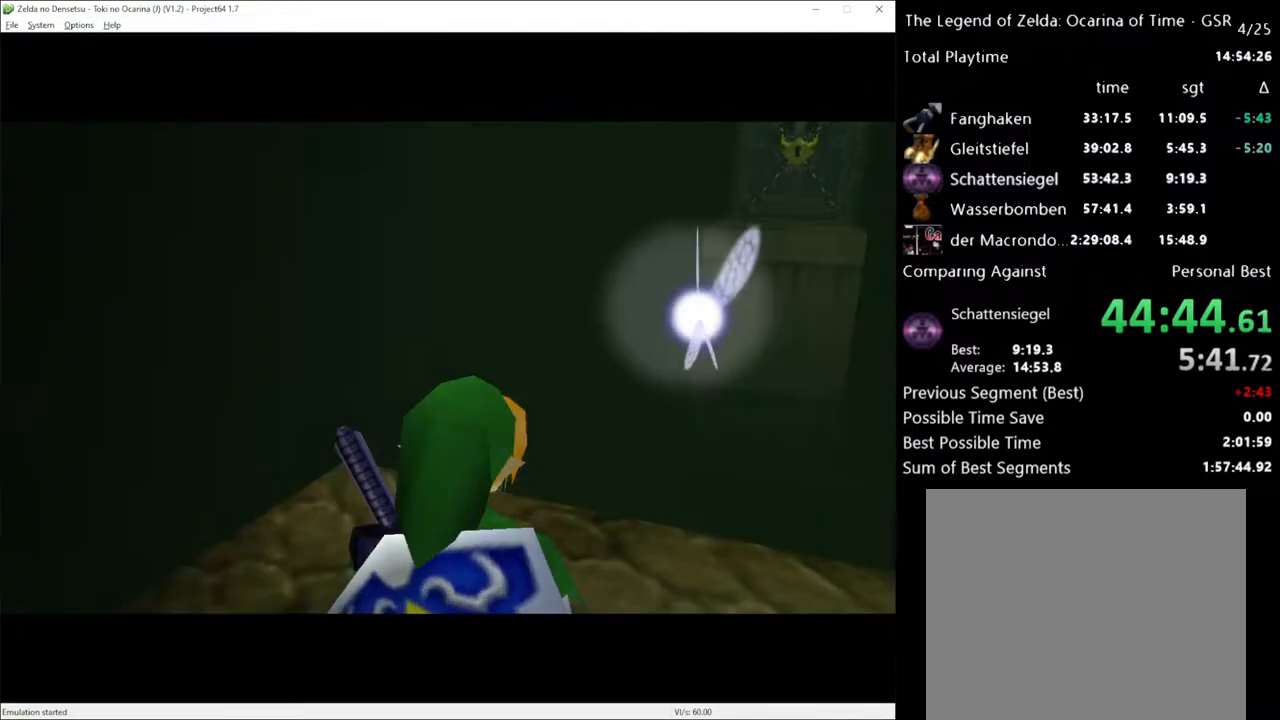
{"buttons": ["START"], "left_stick": "up", "right_stick": "center", "events": [[200, "left_stick", "up"], [400, "START", "down"]]}
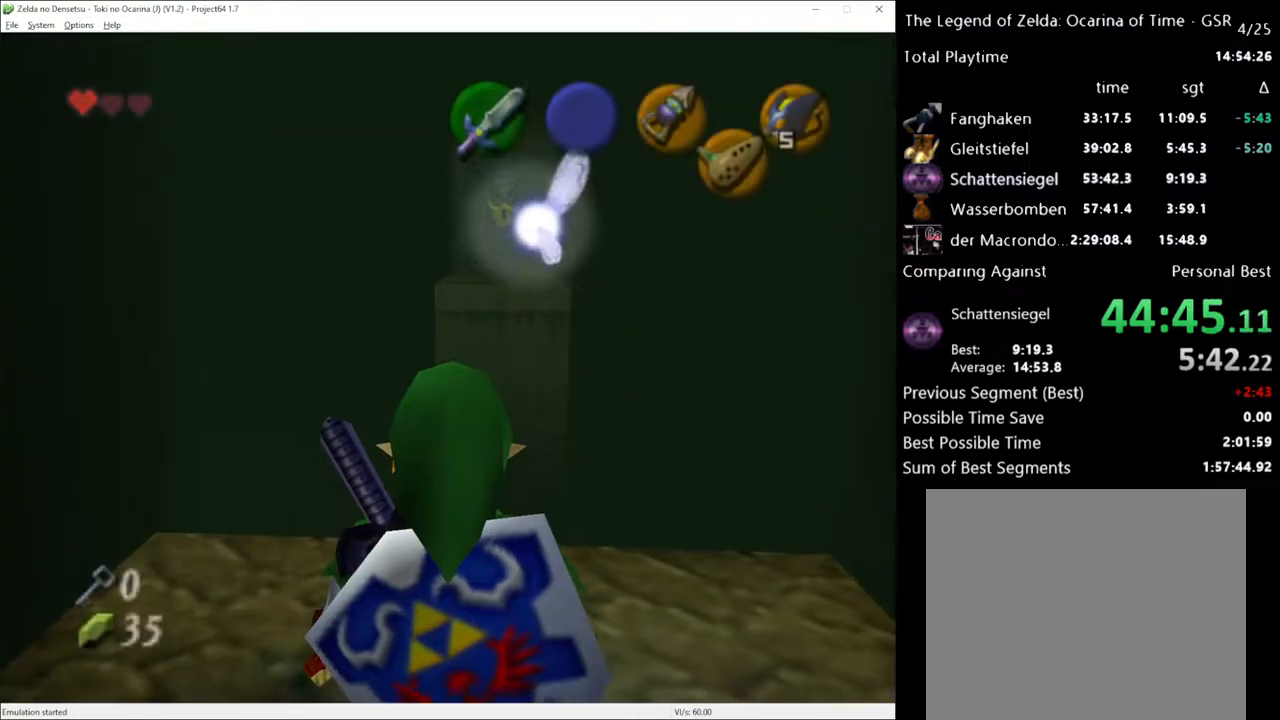
{"buttons": [], "left_stick": "up", "right_stick": "center", "events": [[17, "START", "up"]]}
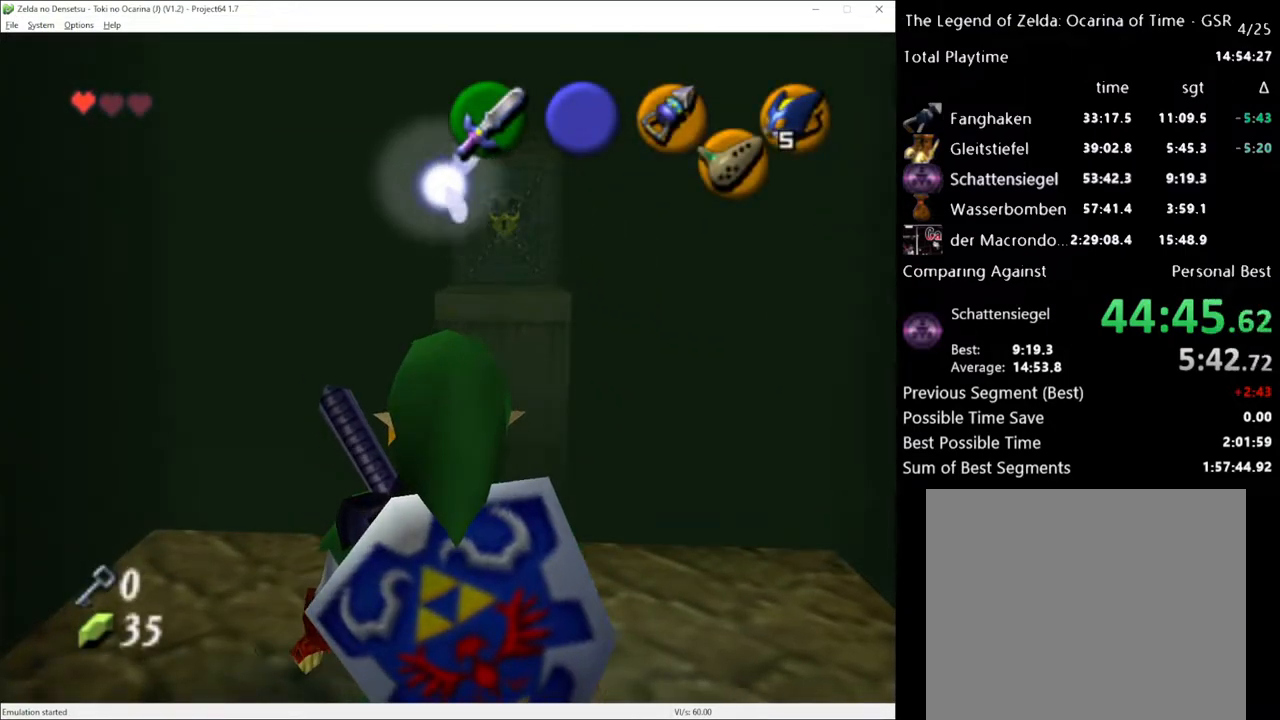
{"buttons": [], "left_stick": "center", "right_stick": "center", "events": [[167, "START", "down"], [267, "START", "up"], [417, "left_stick", "center"]]}
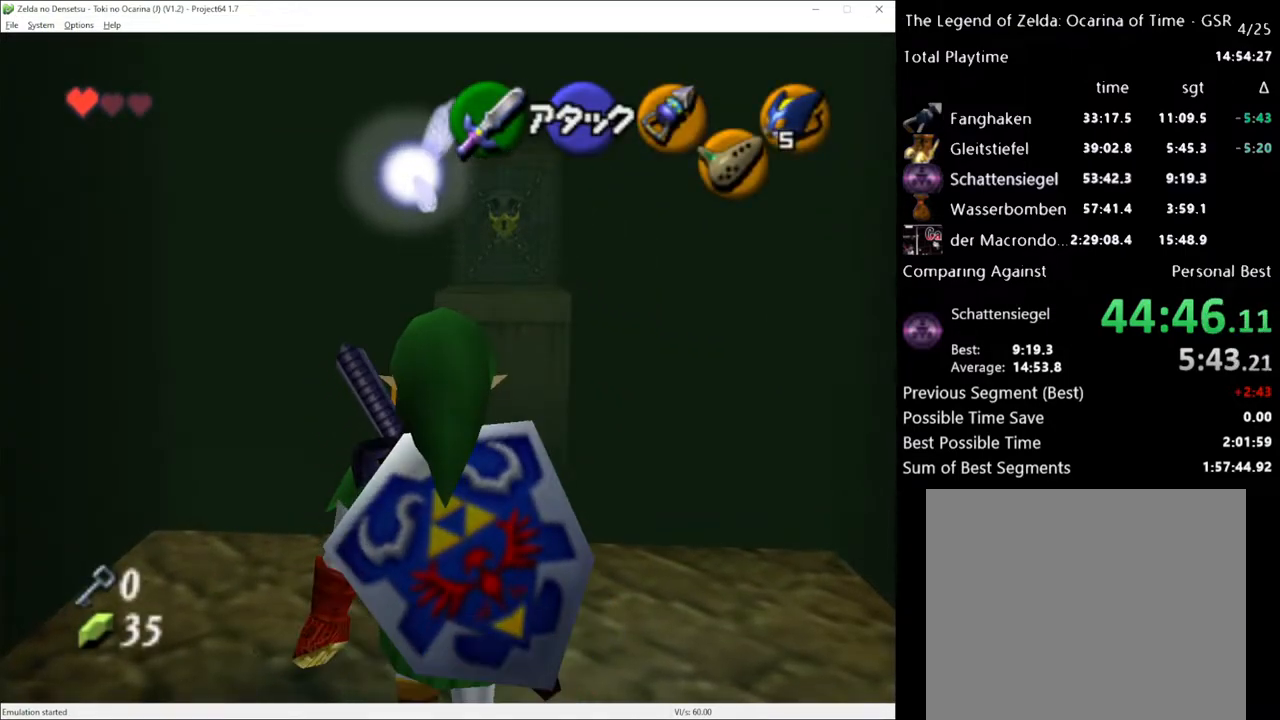
{"buttons": [], "left_stick": "center", "right_stick": "center", "events": []}
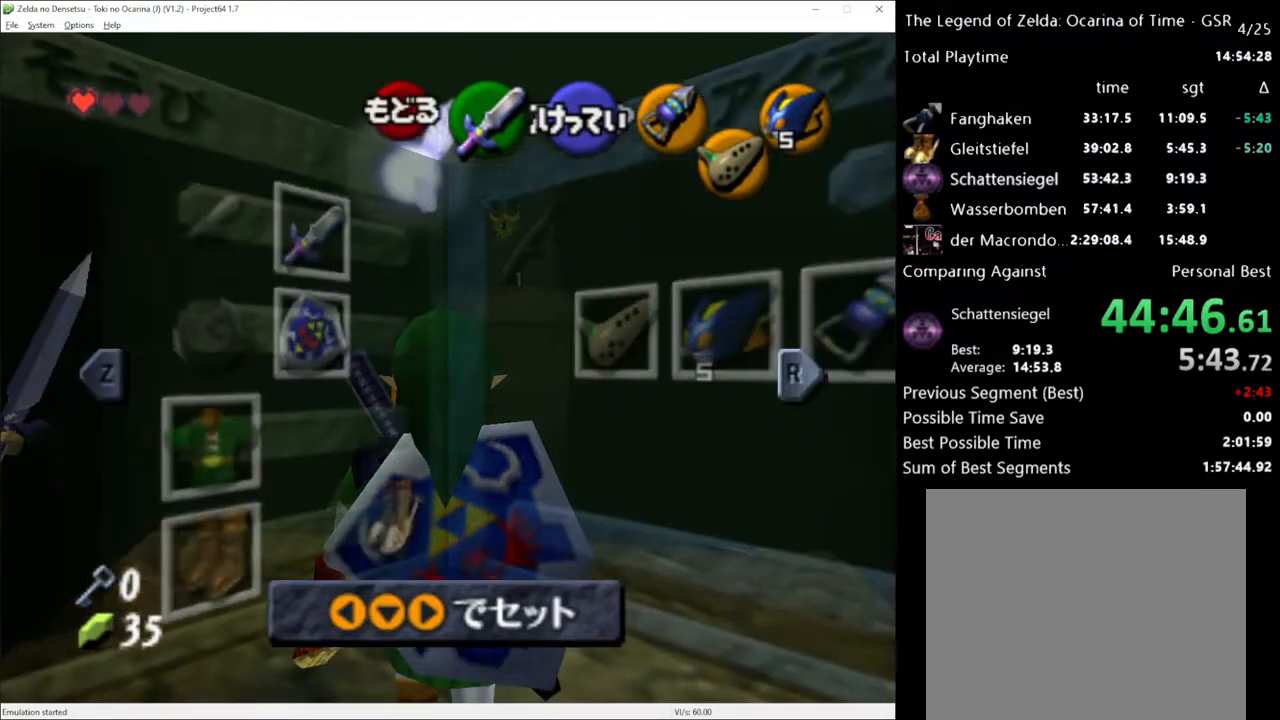
{"buttons": [], "left_stick": "center", "right_stick": "center", "events": [[267, "left_stick", "right"], [333, "A", "down"], [400, "left_stick", "center"], [417, "A", "up"]]}
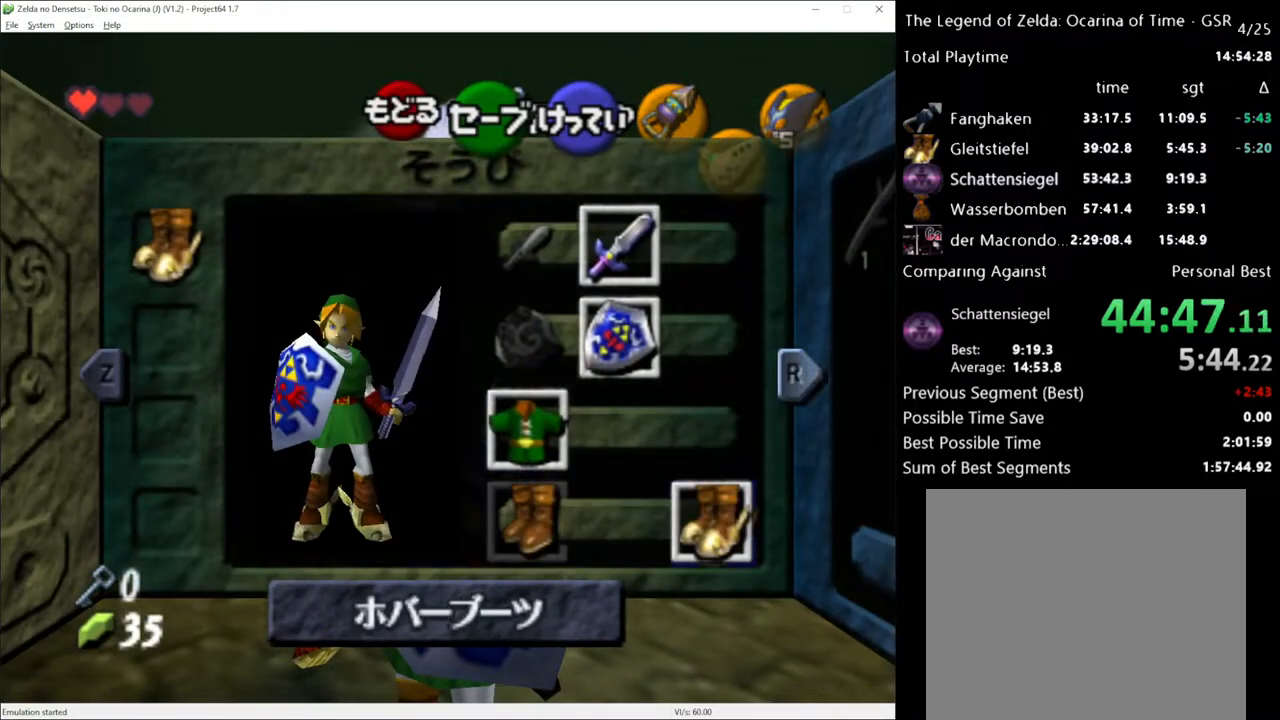
{"buttons": [], "left_stick": "up", "right_stick": "center", "events": [[83, "left_stick", "up"], [233, "START", "down"], [333, "START", "up"]]}
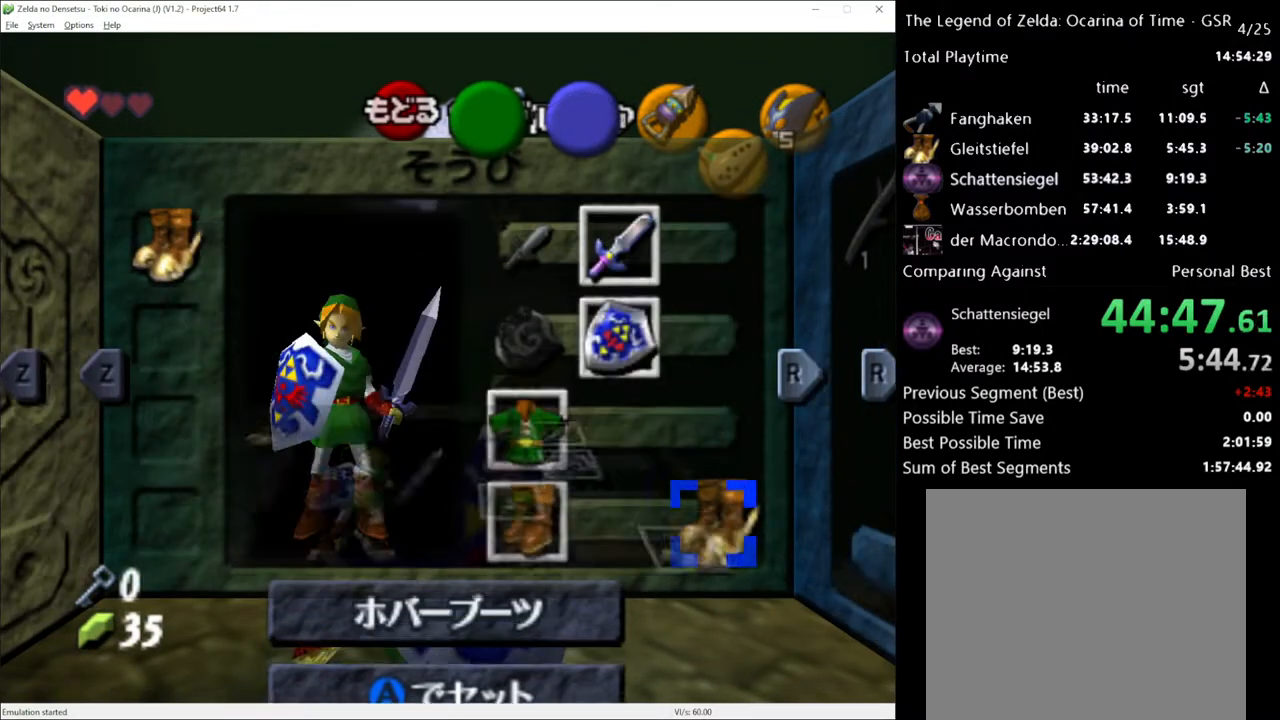
{"buttons": [], "left_stick": "up", "right_stick": "center", "events": []}
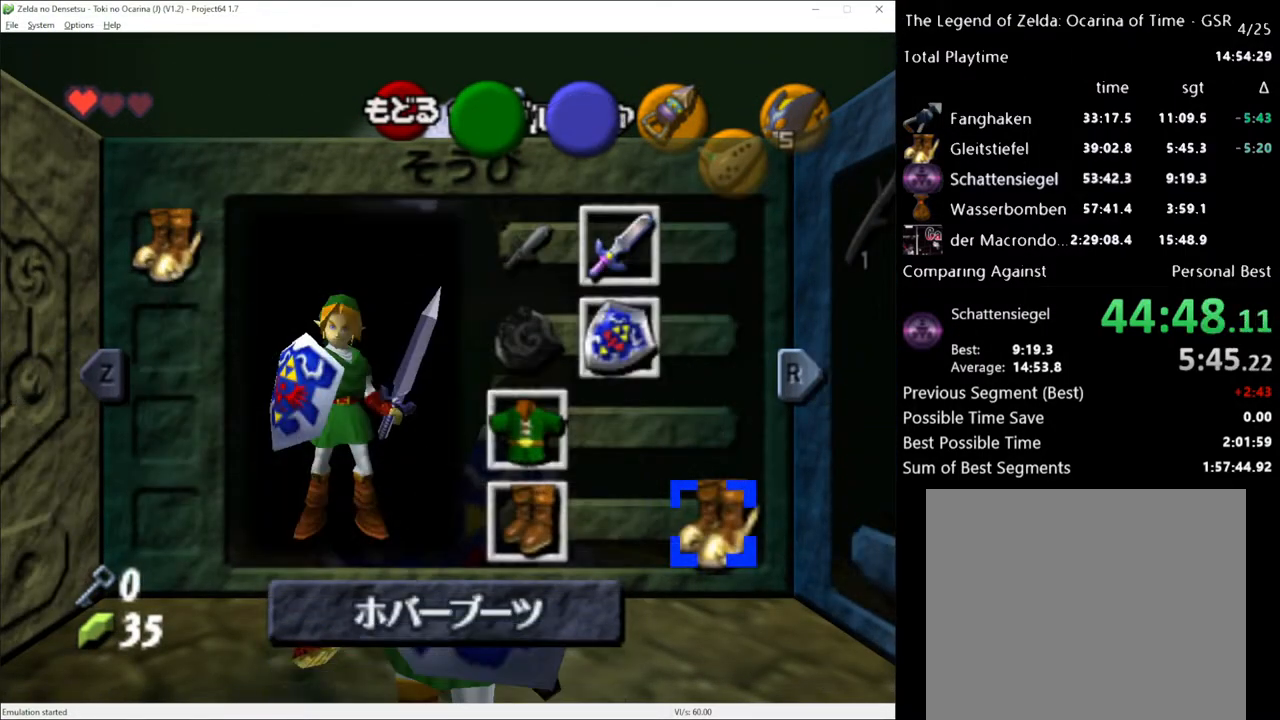
{"buttons": [], "left_stick": "up", "right_stick": "center", "events": [[233, "left_stick", "up-right"], [333, "left_stick", "up"]]}
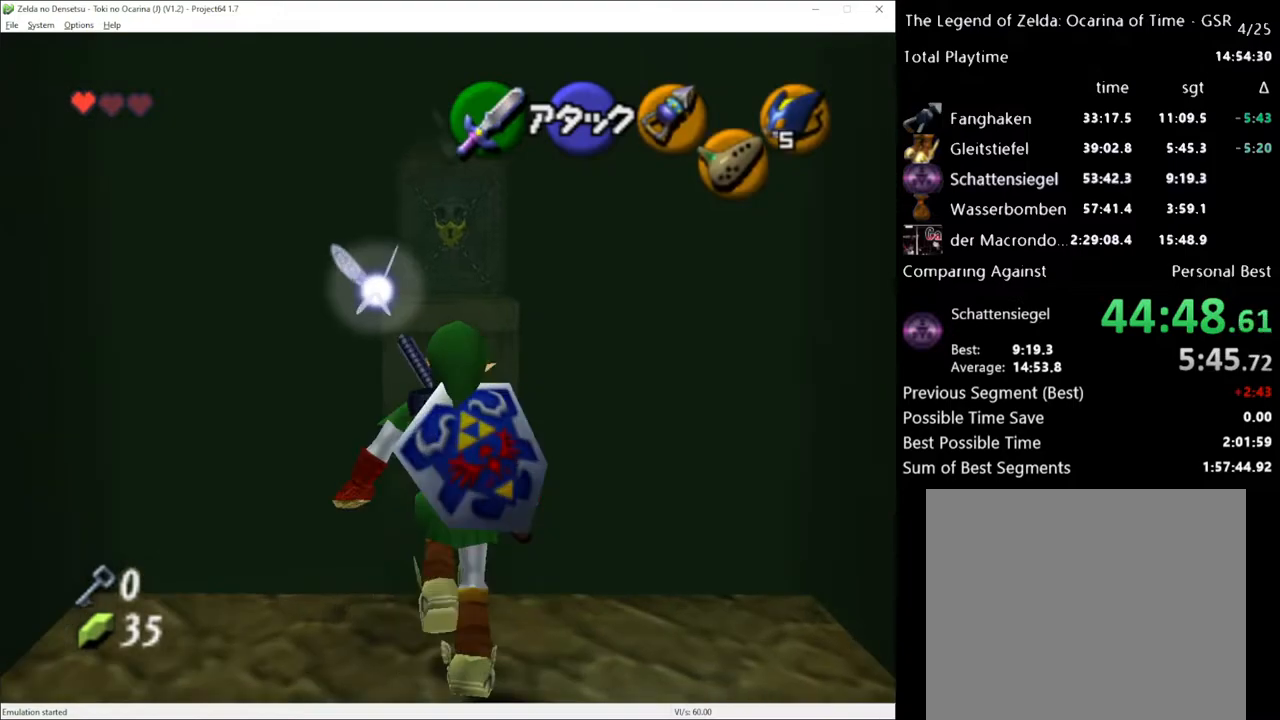
{"buttons": [], "left_stick": "up", "right_stick": "center", "events": [[300, "A", "down"], [450, "A", "up"]]}
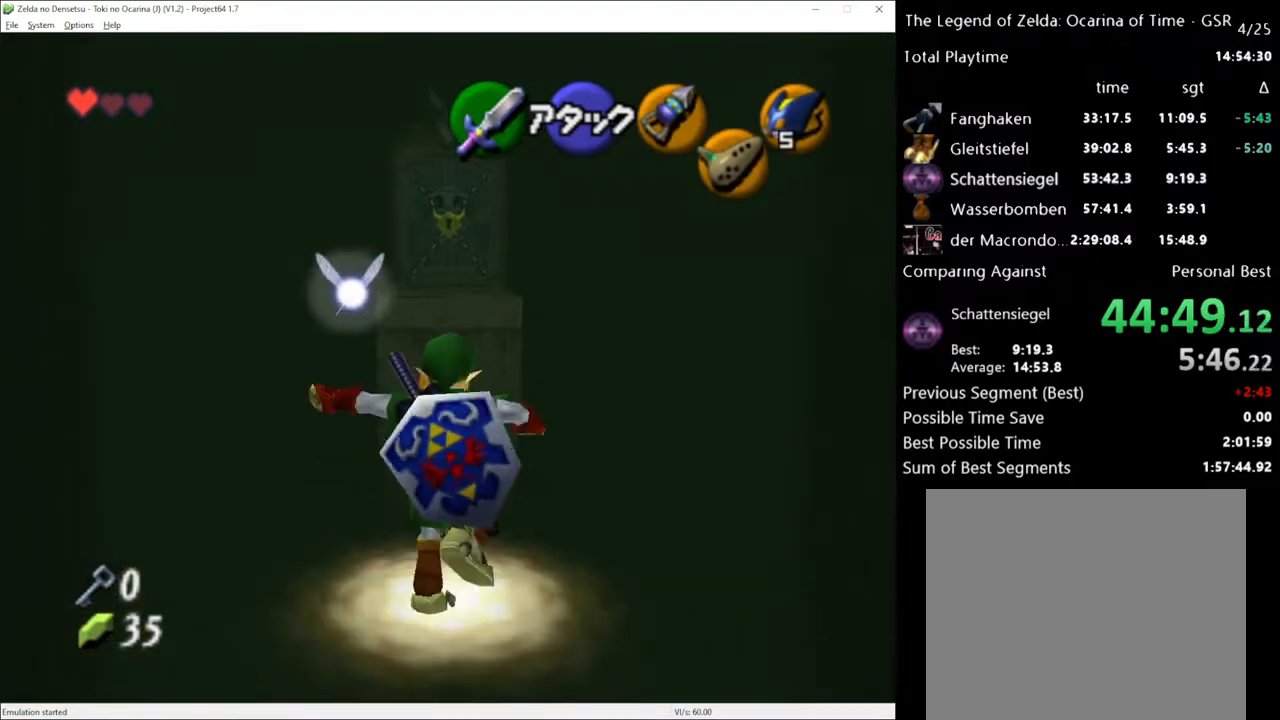
{"buttons": [], "left_stick": "up", "right_stick": "center", "events": []}
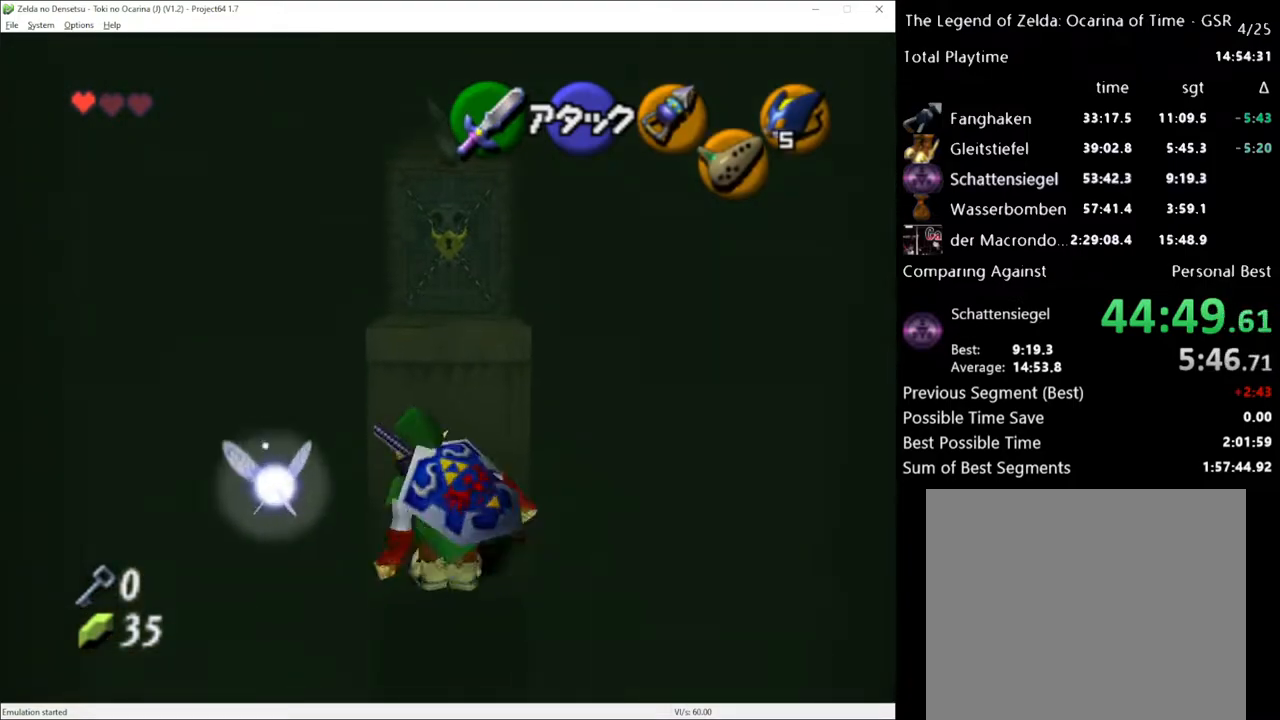
{"buttons": [], "left_stick": "up", "right_stick": "center", "events": [[83, "left_stick", "up-left"], [267, "left_stick", "up"]]}
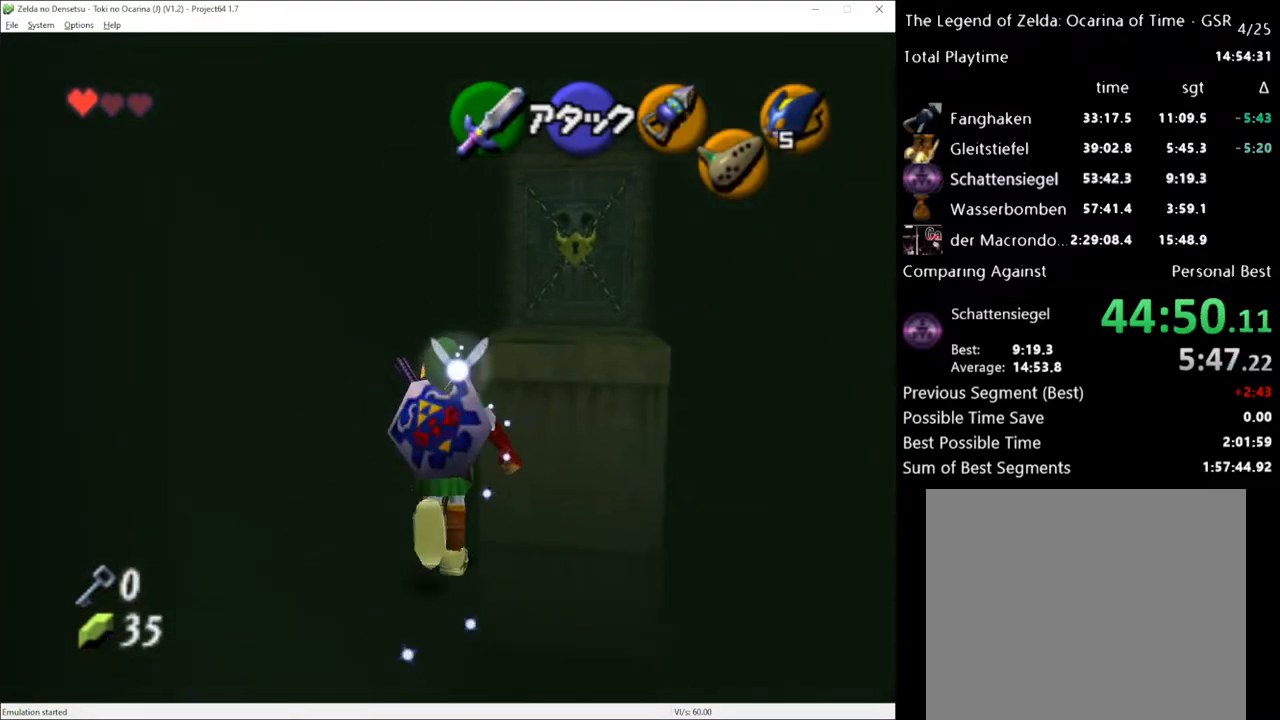
{"buttons": ["A"], "left_stick": "up", "right_stick": "center", "events": [[133, "left_stick", "up-left"], [267, "left_stick", "up"], [450, "A", "down"]]}
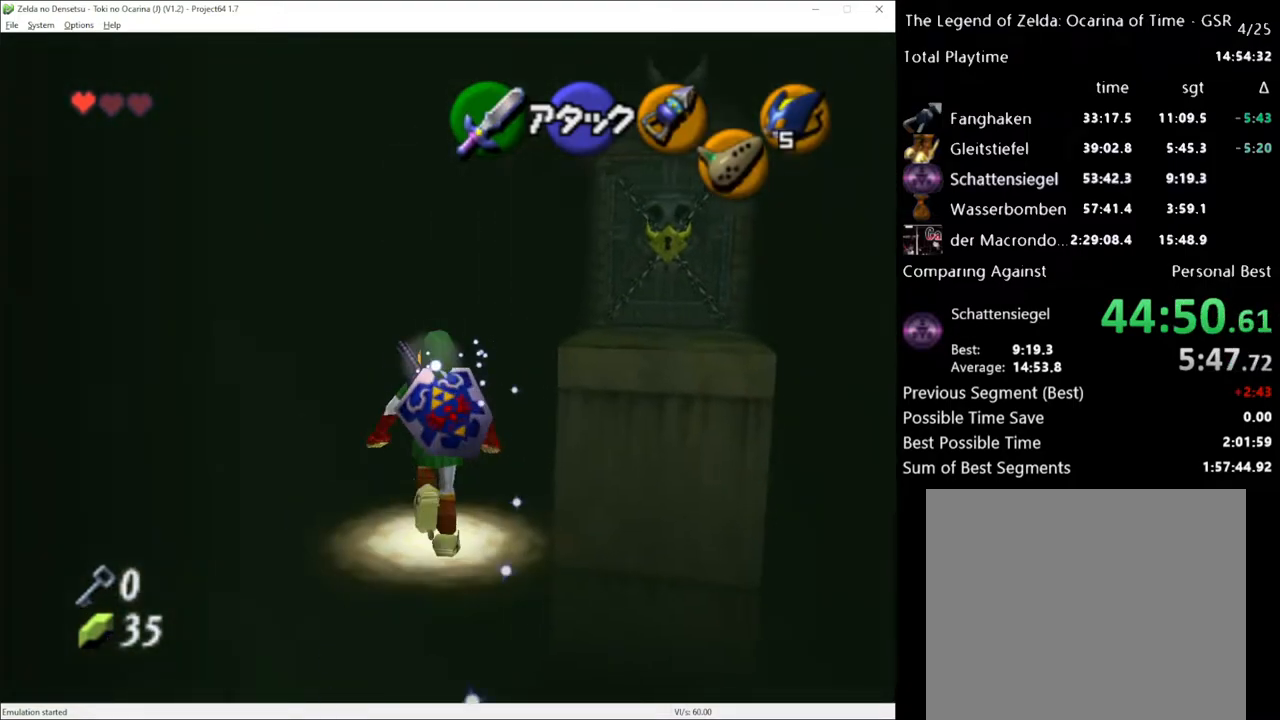
{"buttons": [], "left_stick": "up", "right_stick": "center", "events": [[83, "A", "up"]]}
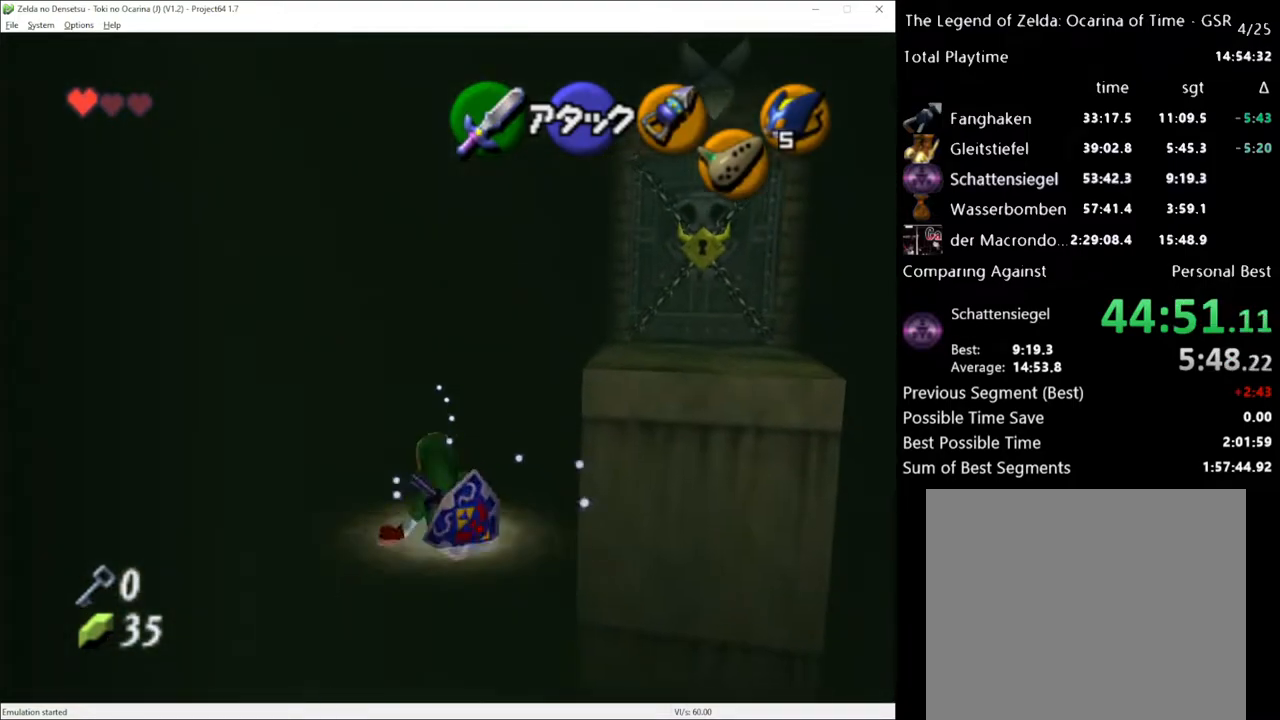
{"buttons": [], "left_stick": "up", "right_stick": "center", "events": []}
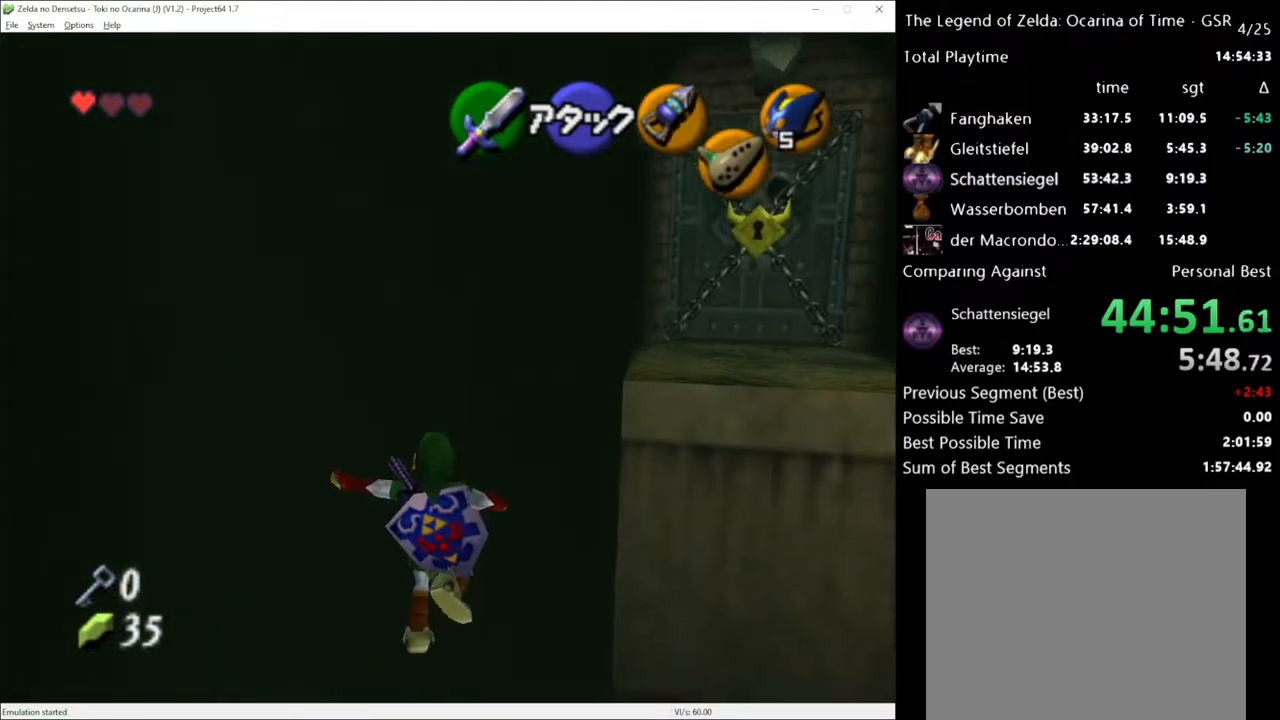
{"buttons": [], "left_stick": "up", "right_stick": "center", "events": []}